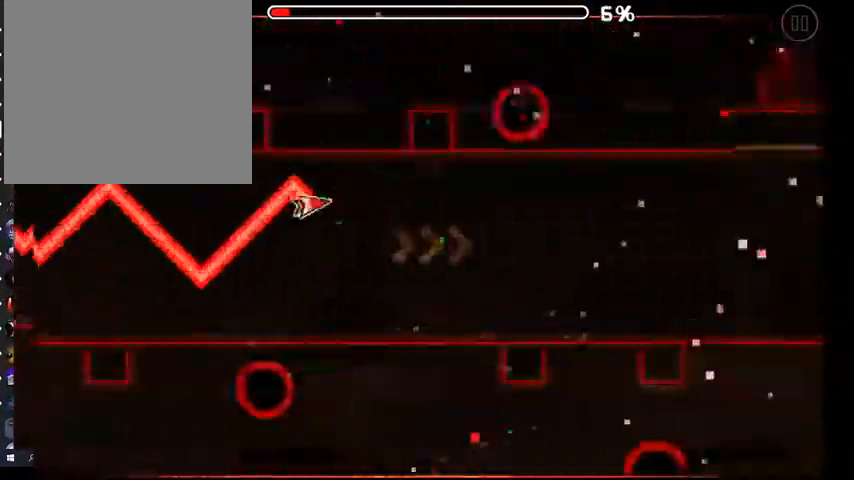
Gameplay with a controller (Xbox layout); each line is a JSON object with the inputs held at the frame after it. "events" lists button and stick changes between this image and that frame as [ms after this image, input, new state], when the widget could be followed in between. Not read: L2 SHARE.
{"buttons": [], "left_stick": "center", "right_stick": "center", "events": [[100, "A", "up"], [200, "A", "down"], [300, "A", "up"], [400, "A", "down"], [500, "A", "up"]]}
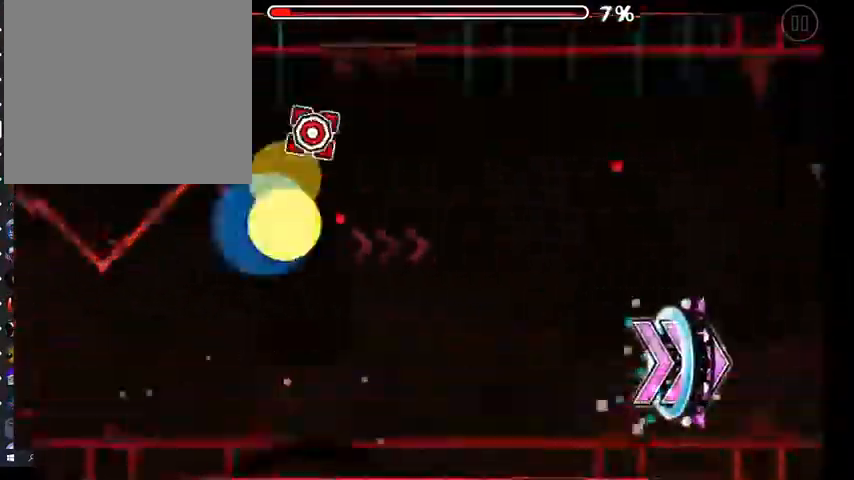
{"buttons": [], "left_stick": "center", "right_stick": "center", "events": []}
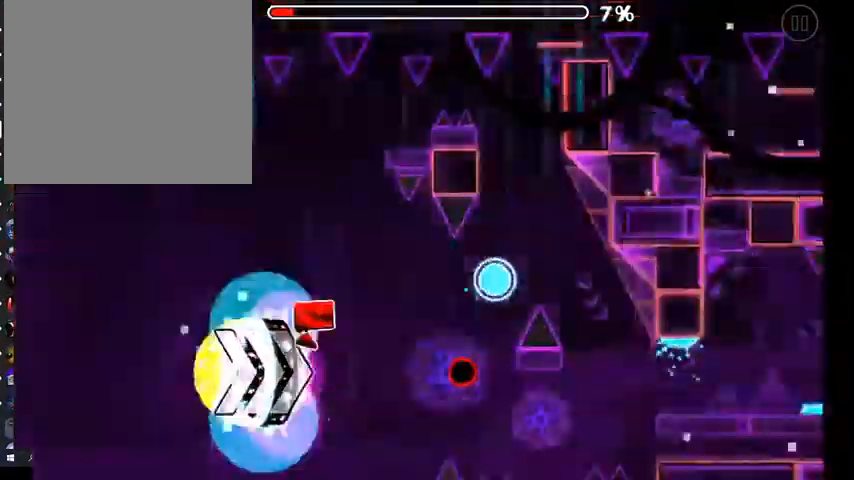
{"buttons": [], "left_stick": "center", "right_stick": "center", "events": [[300, "A", "down"], [367, "A", "up"]]}
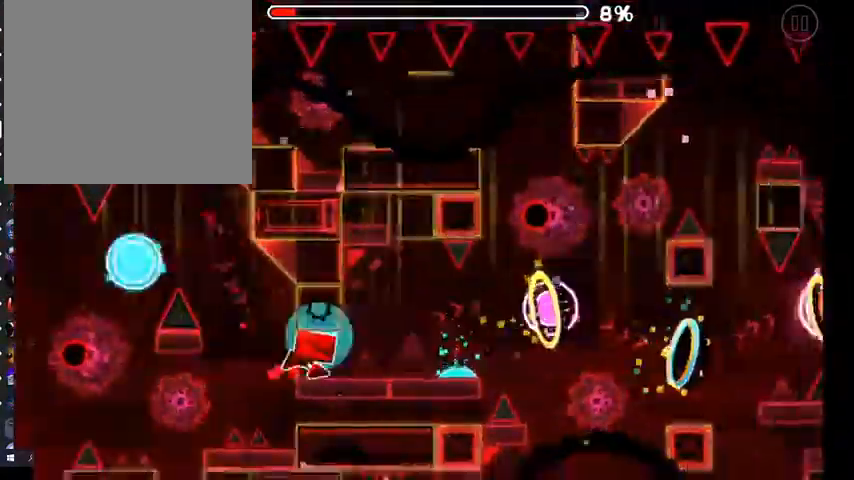
{"buttons": [], "left_stick": "center", "right_stick": "center", "events": [[133, "A", "down"], [167, "A", "up"], [367, "A", "down"], [433, "A", "up"]]}
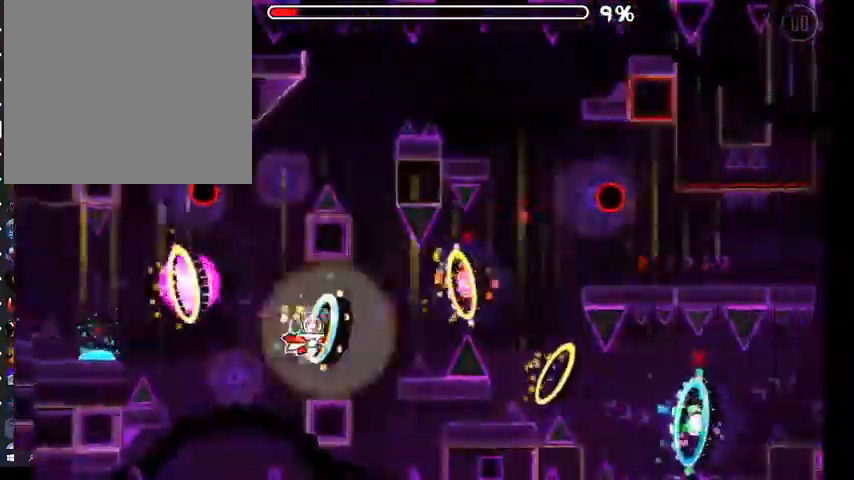
{"buttons": ["A"], "left_stick": "center", "right_stick": "center", "events": [[67, "A", "down"], [167, "A", "up"], [367, "A", "down"], [400, "A", "up"], [500, "A", "down"]]}
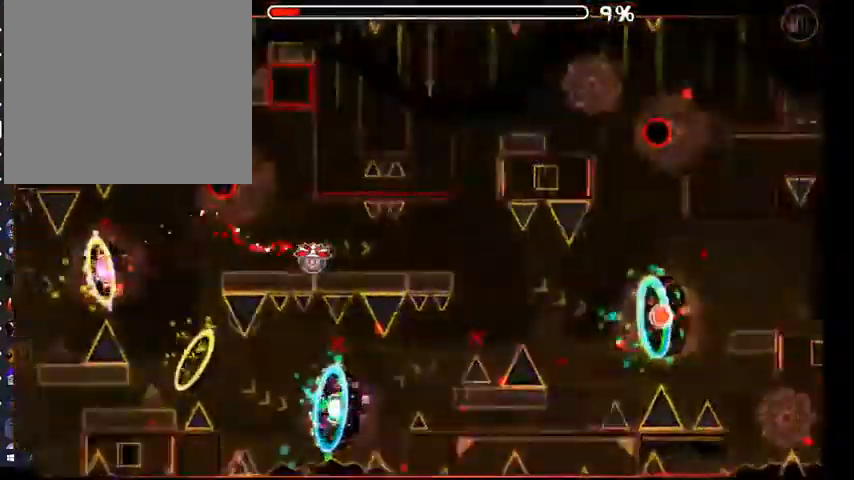
{"buttons": [], "left_stick": "center", "right_stick": "center", "events": [[67, "A", "up"], [167, "A", "down"], [200, "A", "up"], [300, "A", "down"], [367, "A", "up"]]}
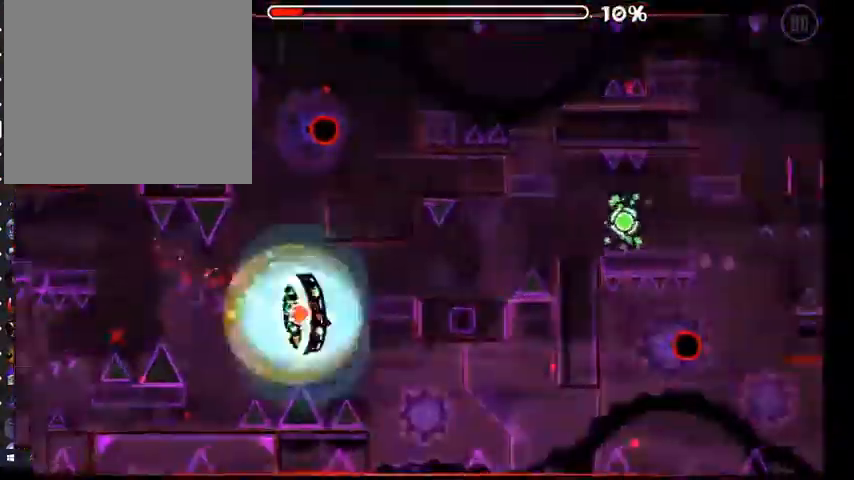
{"buttons": ["A"], "left_stick": "center", "right_stick": "center", "events": [[33, "A", "down"], [133, "A", "up"], [267, "A", "down"], [333, "A", "up"], [467, "A", "down"]]}
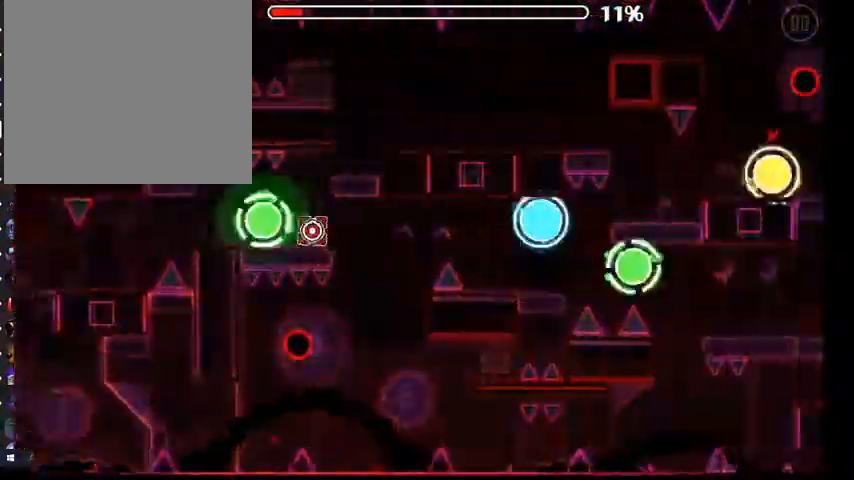
{"buttons": [], "left_stick": "center", "right_stick": "center", "events": [[33, "A", "up"], [200, "A", "down"], [267, "A", "up"], [433, "A", "down"], [500, "A", "up"]]}
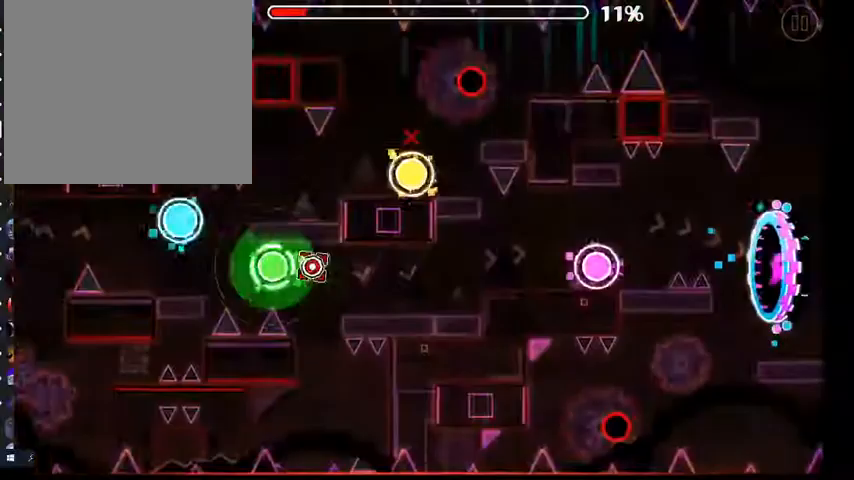
{"buttons": [], "left_stick": "center", "right_stick": "center", "events": [[167, "A", "down"], [267, "A", "up"], [400, "A", "down"], [467, "A", "up"]]}
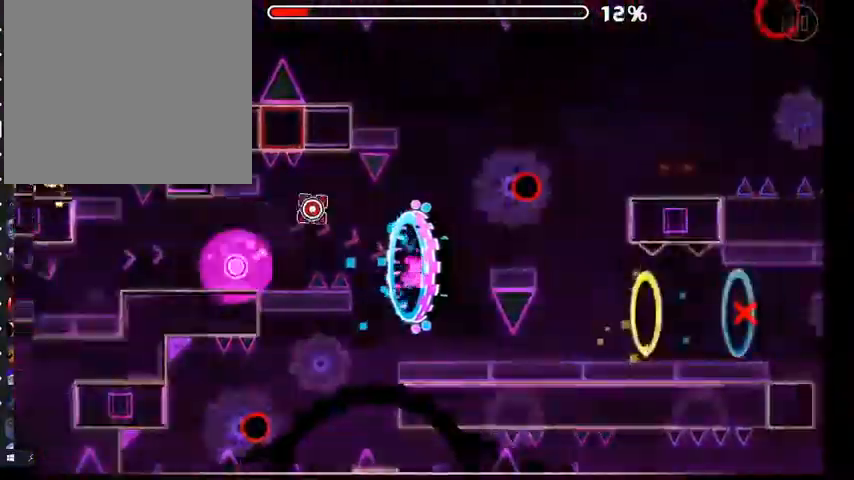
{"buttons": ["A"], "left_stick": "center", "right_stick": "center", "events": [[500, "A", "down"]]}
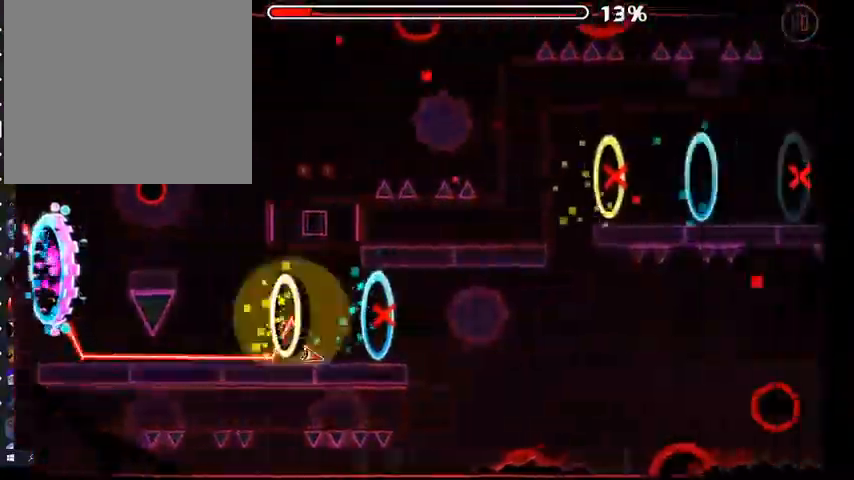
{"buttons": ["A"], "left_stick": "center", "right_stick": "center", "events": []}
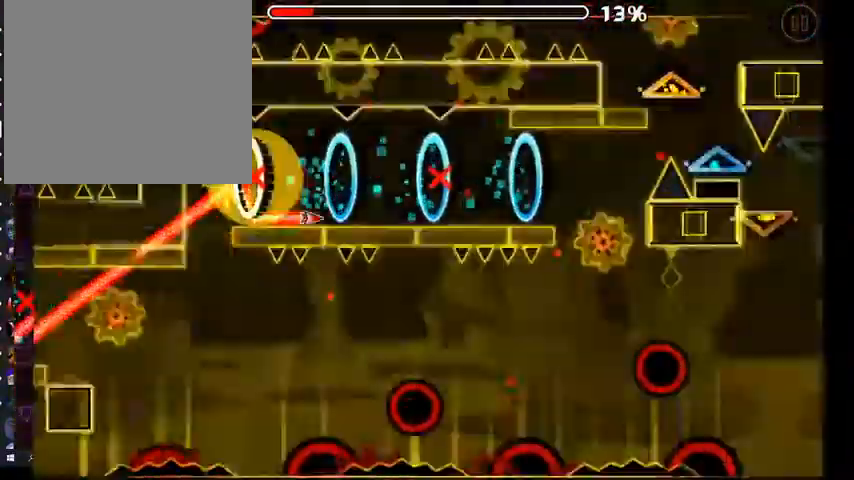
{"buttons": ["A"], "left_stick": "center", "right_stick": "center", "events": [[67, "A", "up"], [300, "A", "down"]]}
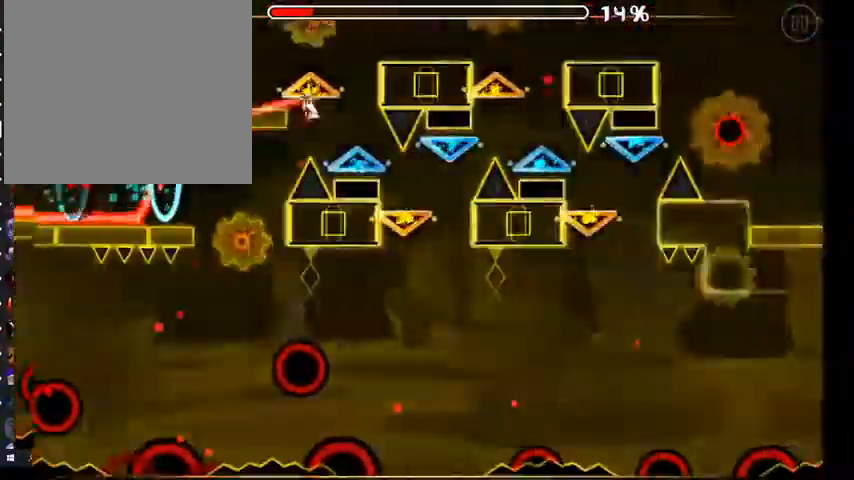
{"buttons": ["A"], "left_stick": "center", "right_stick": "center", "events": []}
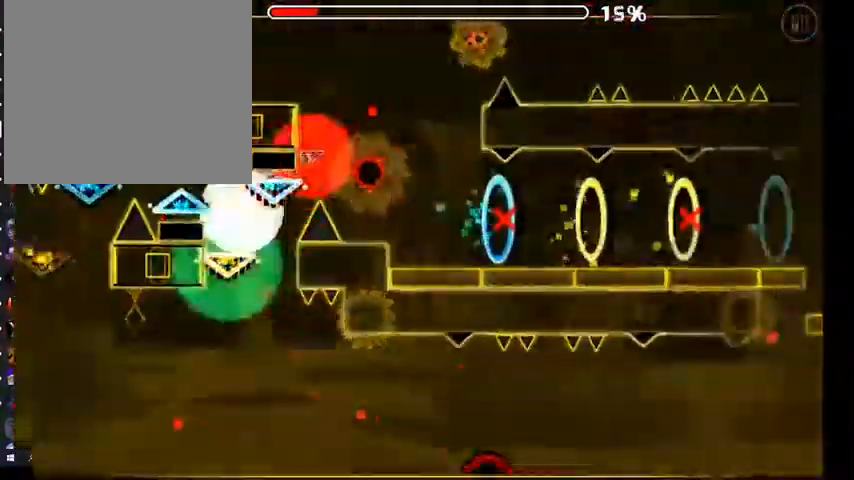
{"buttons": ["A"], "left_stick": "center", "right_stick": "center", "events": [[133, "A", "up"], [433, "A", "down"]]}
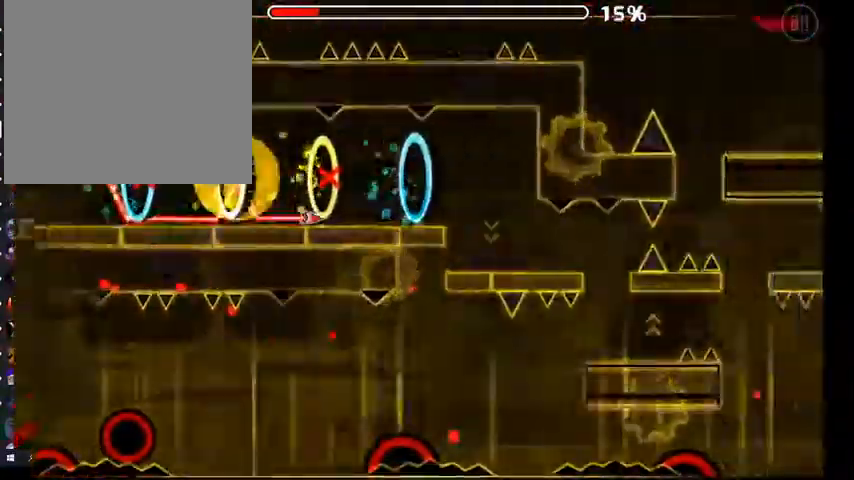
{"buttons": ["A"], "left_stick": "center", "right_stick": "center", "events": [[133, "A", "up"], [467, "A", "down"]]}
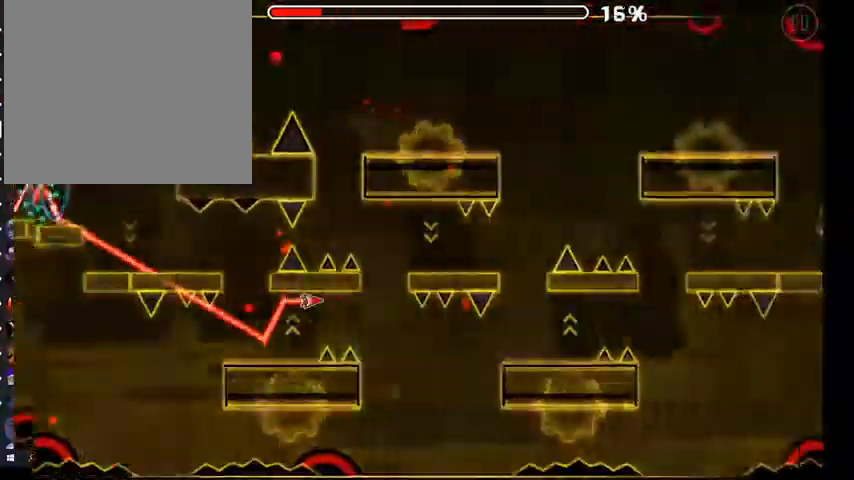
{"buttons": ["A"], "left_stick": "center", "right_stick": "center", "events": [[167, "A", "up"], [367, "A", "down"]]}
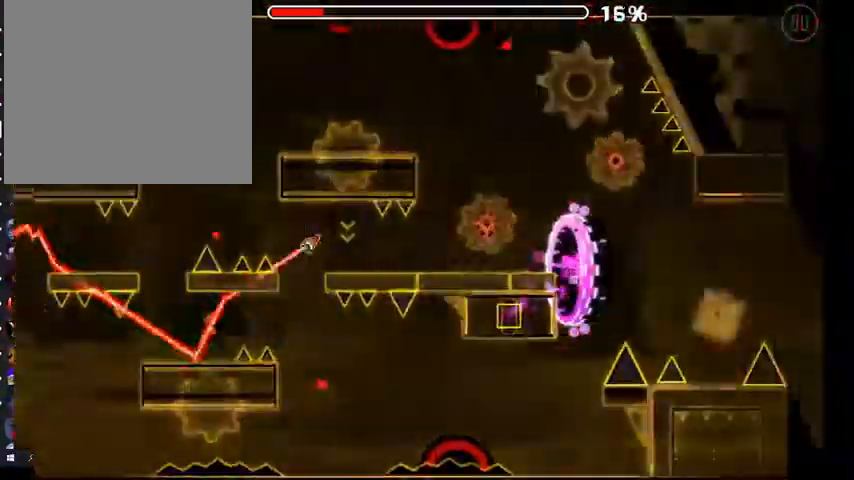
{"buttons": [], "left_stick": "center", "right_stick": "center", "events": [[33, "A", "up"], [400, "A", "down"], [433, "A", "up"]]}
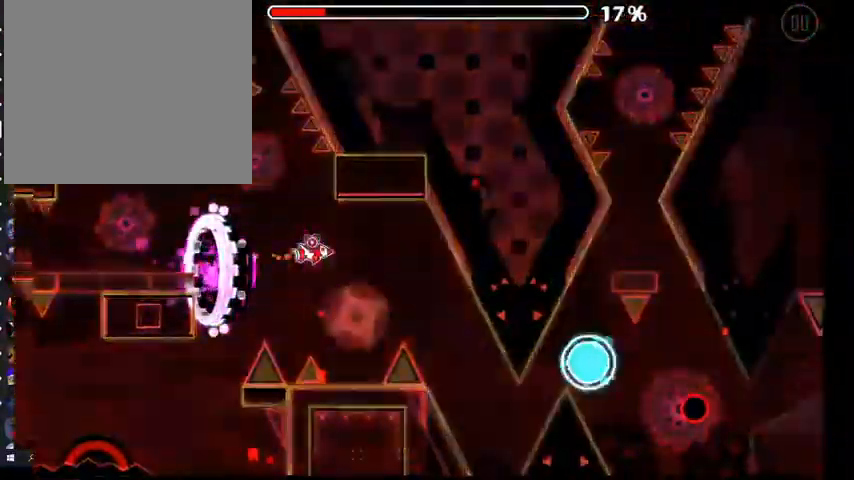
{"buttons": [], "left_stick": "center", "right_stick": "center", "events": [[367, "A", "down"], [467, "A", "up"]]}
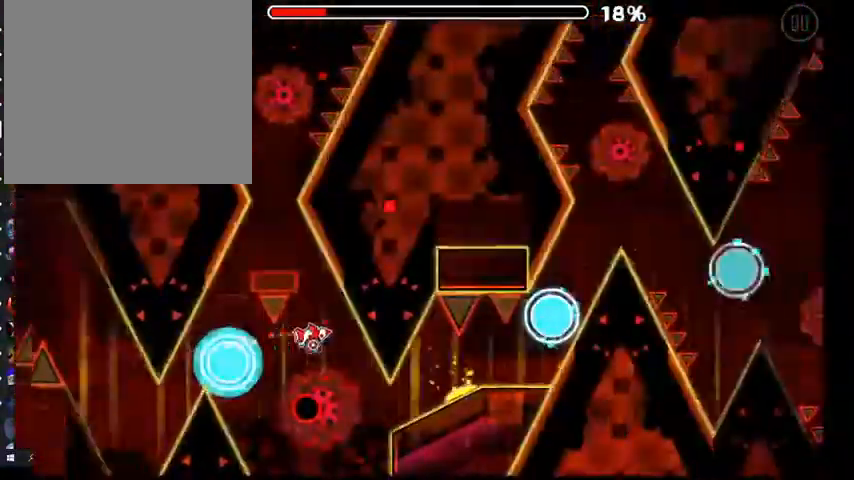
{"buttons": [], "left_stick": "center", "right_stick": "center", "events": [[333, "A", "down"], [433, "A", "up"]]}
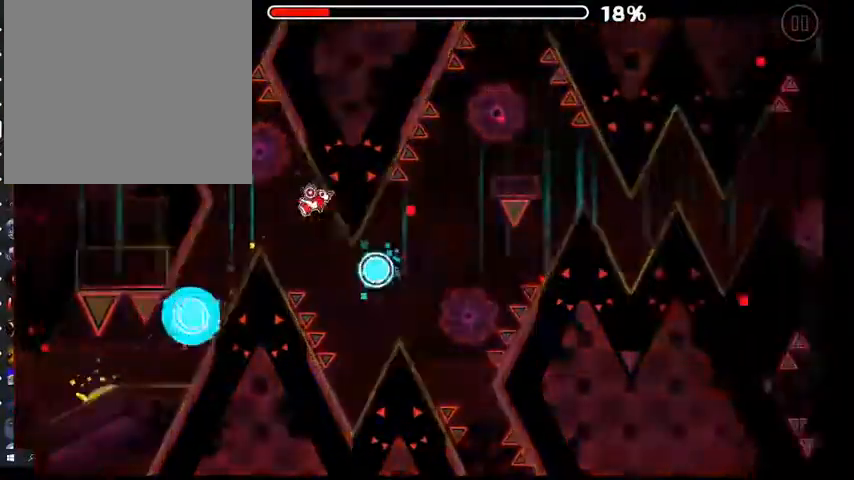
{"buttons": [], "left_stick": "center", "right_stick": "center", "events": [[100, "A", "down"], [233, "A", "up"]]}
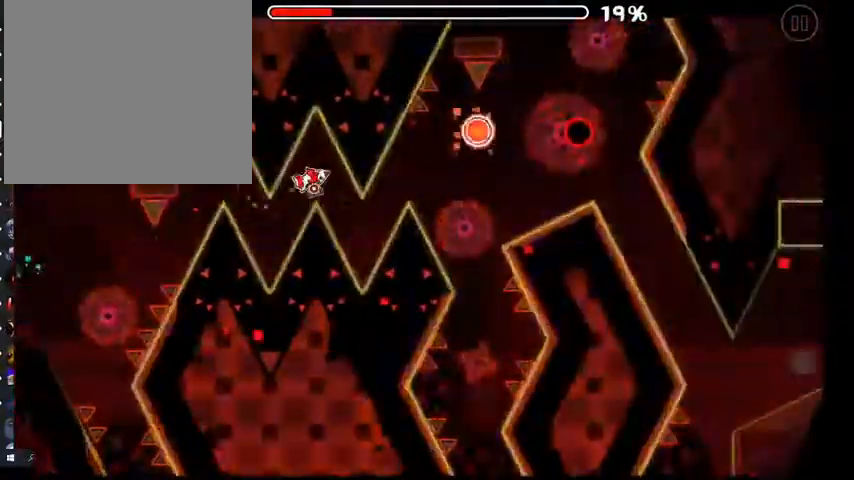
{"buttons": [], "left_stick": "center", "right_stick": "center", "events": [[233, "A", "down"], [367, "A", "up"]]}
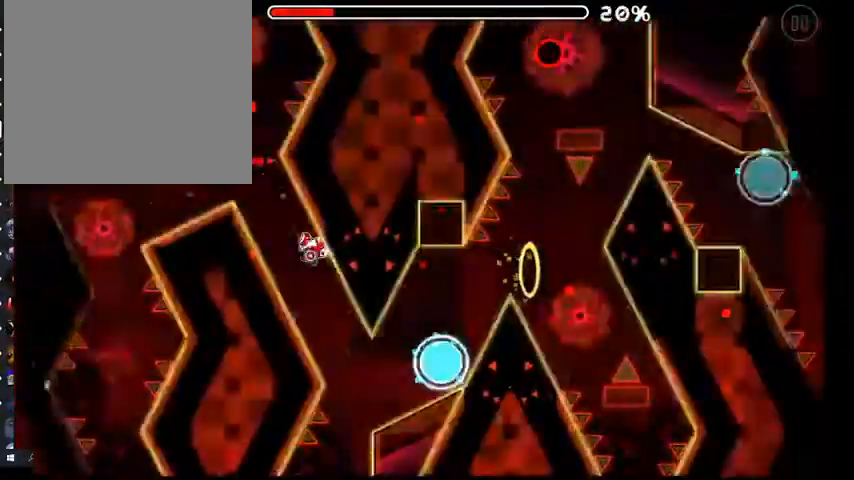
{"buttons": [], "left_stick": "center", "right_stick": "center", "events": [[167, "A", "down"], [267, "A", "up"]]}
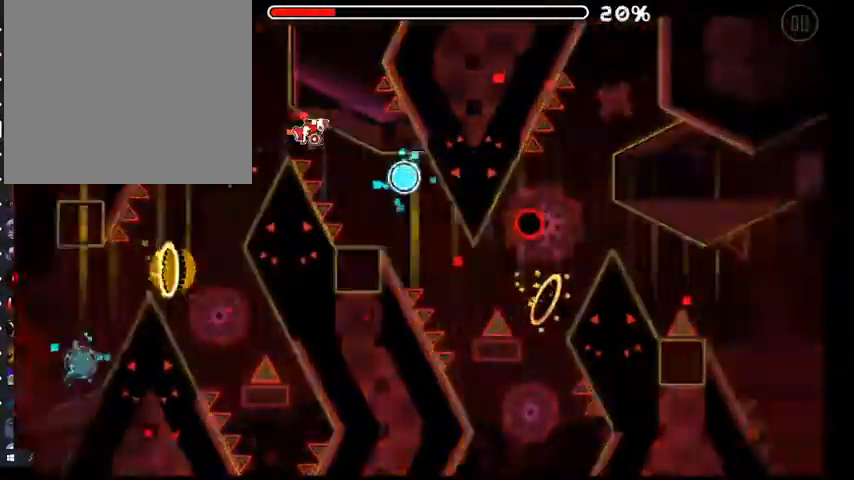
{"buttons": [], "left_stick": "center", "right_stick": "center", "events": [[133, "A", "down"], [233, "A", "up"]]}
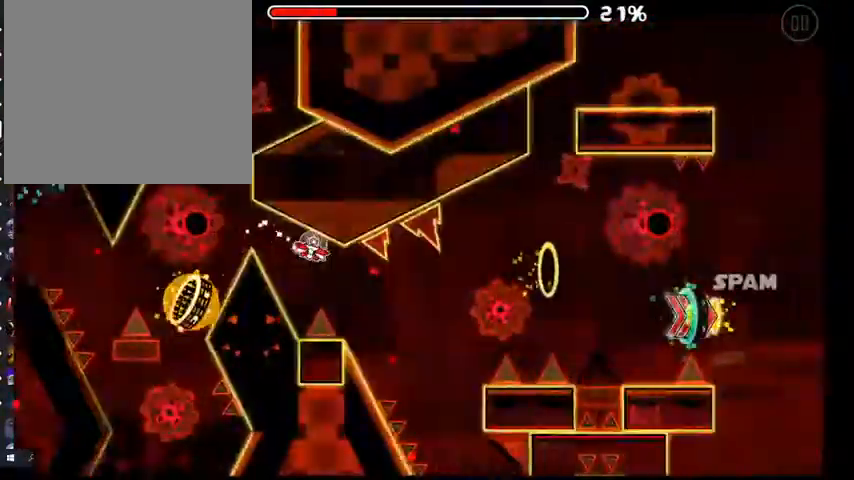
{"buttons": [], "left_stick": "center", "right_stick": "center", "events": [[167, "A", "down"], [233, "A", "up"], [367, "A", "down"], [433, "A", "up"]]}
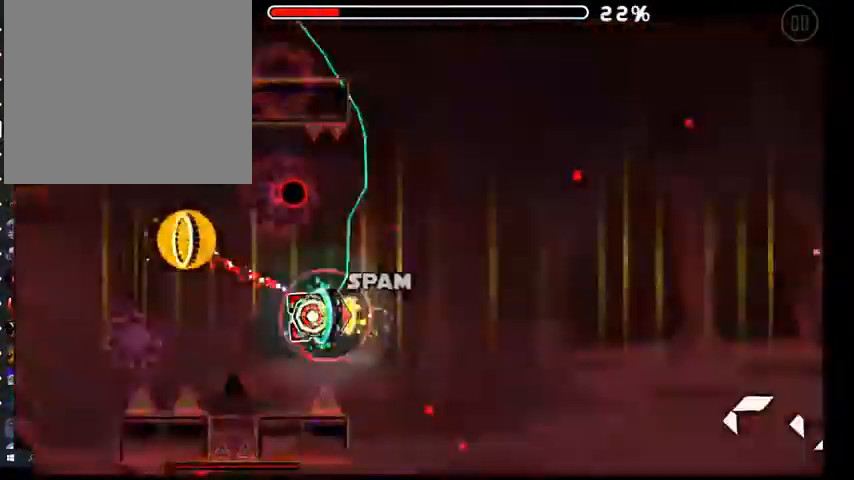
{"buttons": [], "left_stick": "center", "right_stick": "center", "events": [[33, "A", "down"], [233, "A", "up"], [300, "A", "down"], [367, "A", "up"], [433, "A", "down"], [500, "A", "up"]]}
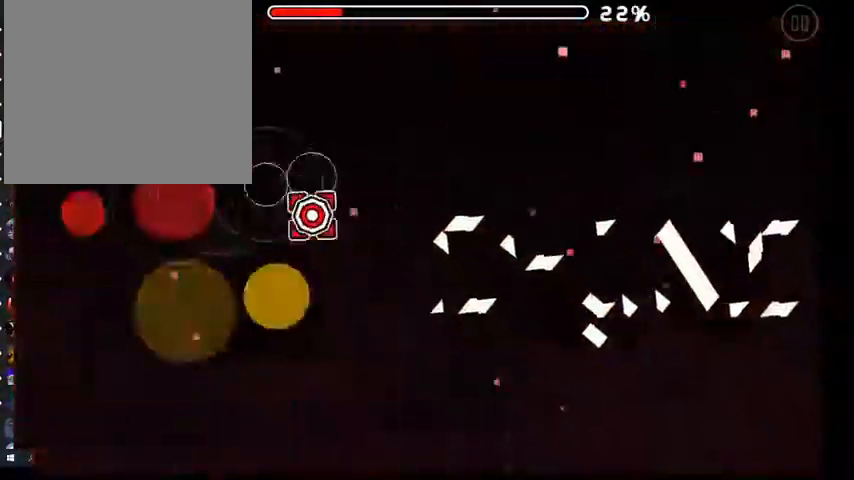
{"buttons": ["A"], "left_stick": "center", "right_stick": "center", "events": [[67, "A", "down"], [133, "A", "up"], [233, "A", "down"], [267, "A", "up"], [367, "A", "down"], [433, "A", "up"], [500, "A", "down"]]}
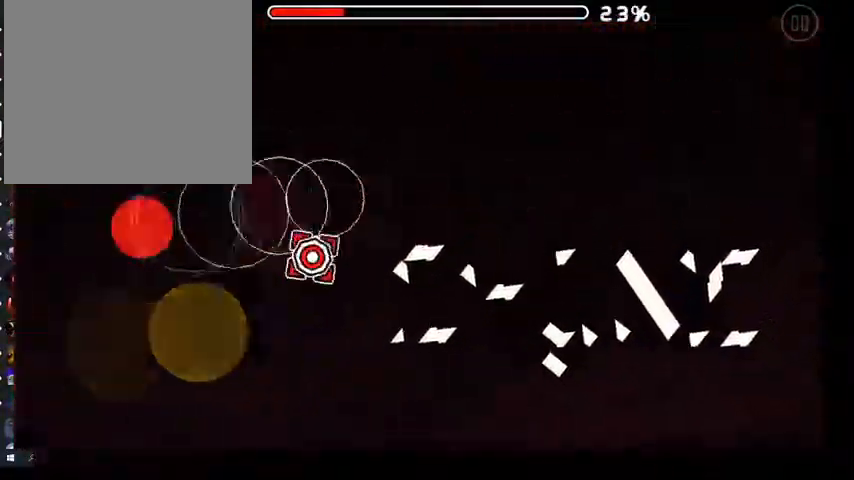
{"buttons": ["A"], "left_stick": "center", "right_stick": "center", "events": [[67, "A", "up"], [167, "A", "down"], [233, "A", "up"], [333, "A", "down"], [367, "A", "up"], [467, "A", "down"]]}
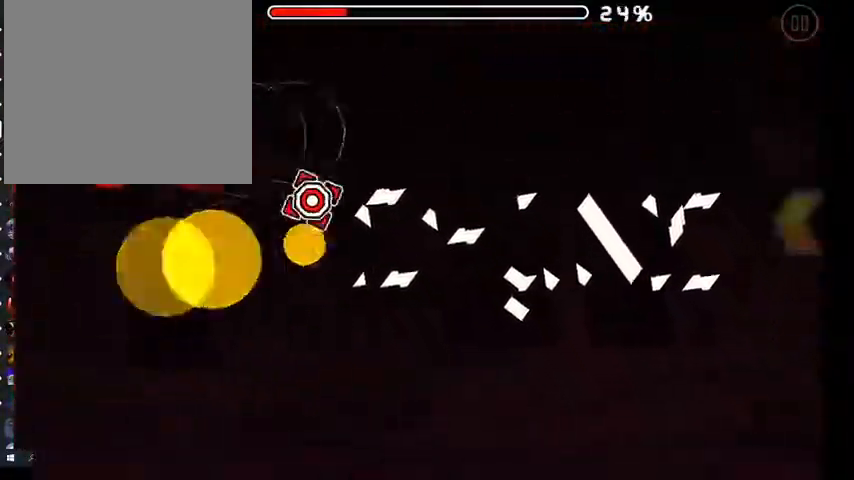
{"buttons": [], "left_stick": "center", "right_stick": "center", "events": [[33, "A", "up"], [100, "A", "down"], [167, "A", "up"], [267, "A", "down"], [333, "A", "up"], [400, "A", "down"], [467, "A", "up"]]}
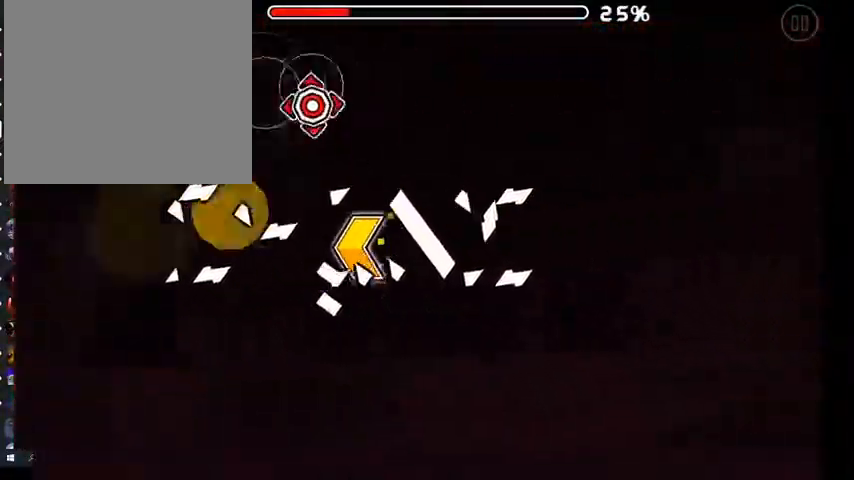
{"buttons": [], "left_stick": "center", "right_stick": "center", "events": [[333, "A", "down"], [400, "A", "up"]]}
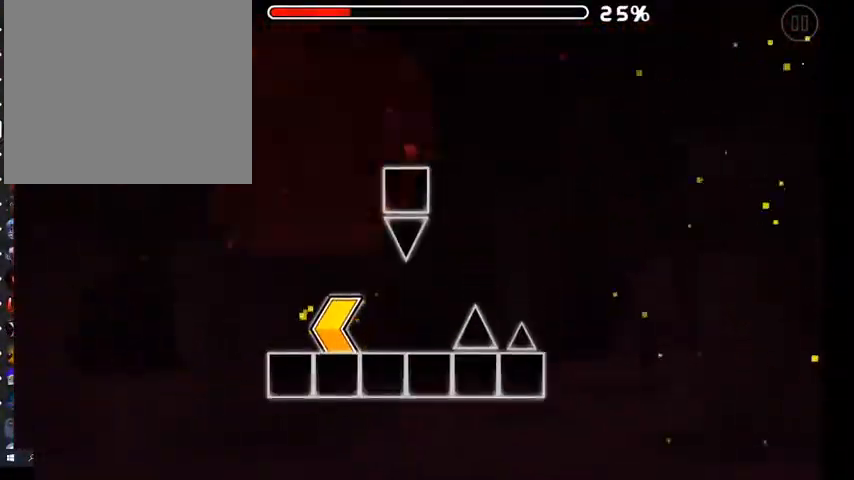
{"buttons": [], "left_stick": "center", "right_stick": "center", "events": [[67, "A", "down"], [100, "A", "up"]]}